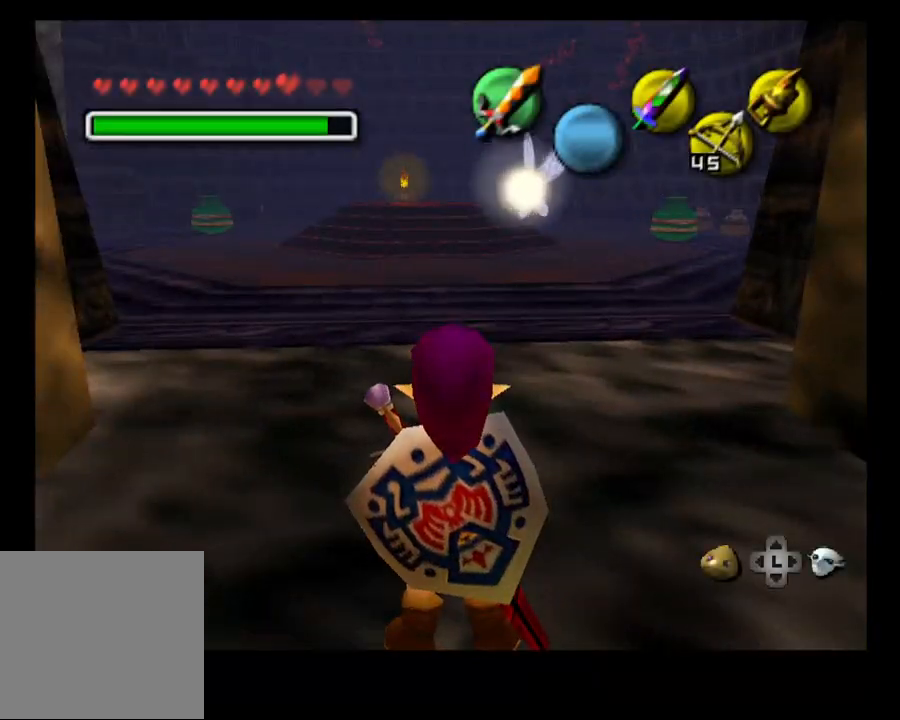
Gameplay with a controller (PlayStation layout); each line is a JSON object with the inputs held at the frame after it. "events" lists button and stick changes between this image and that frame as [ms after this image, input, new state], when the widget could be followed in between. Not read: HOME.
{"buttons": ["SQUARE"], "left_stick": "center", "right_stick": "center", "events": [[133, "left_stick", "up"], [400, "left_stick", "center"], [467, "SQUARE", "down"]]}
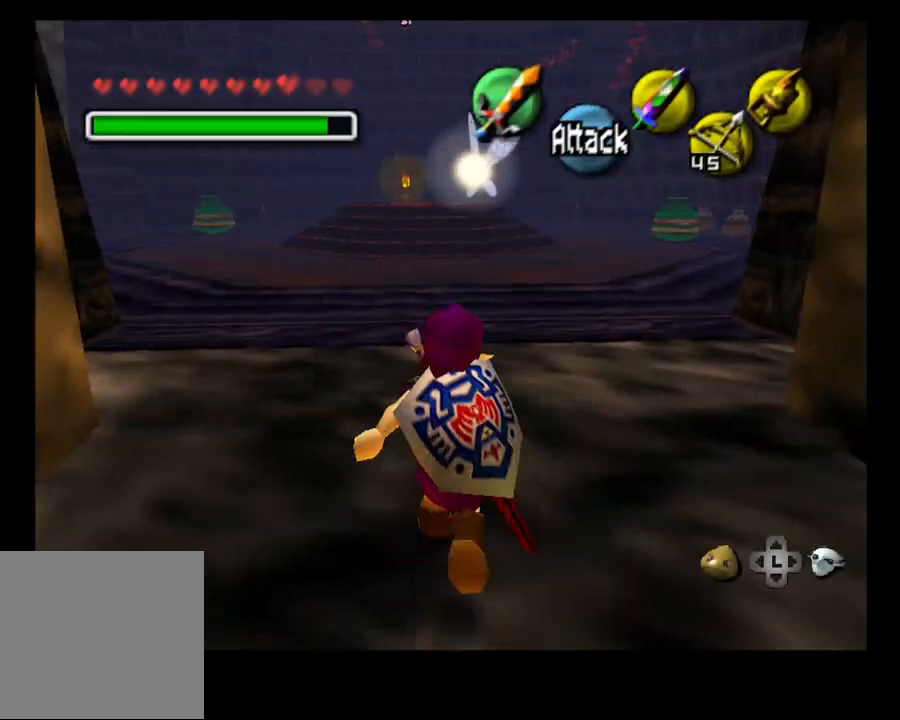
{"buttons": [], "left_stick": "up", "right_stick": "center", "events": [[67, "SQUARE", "up"], [433, "left_stick", "up"]]}
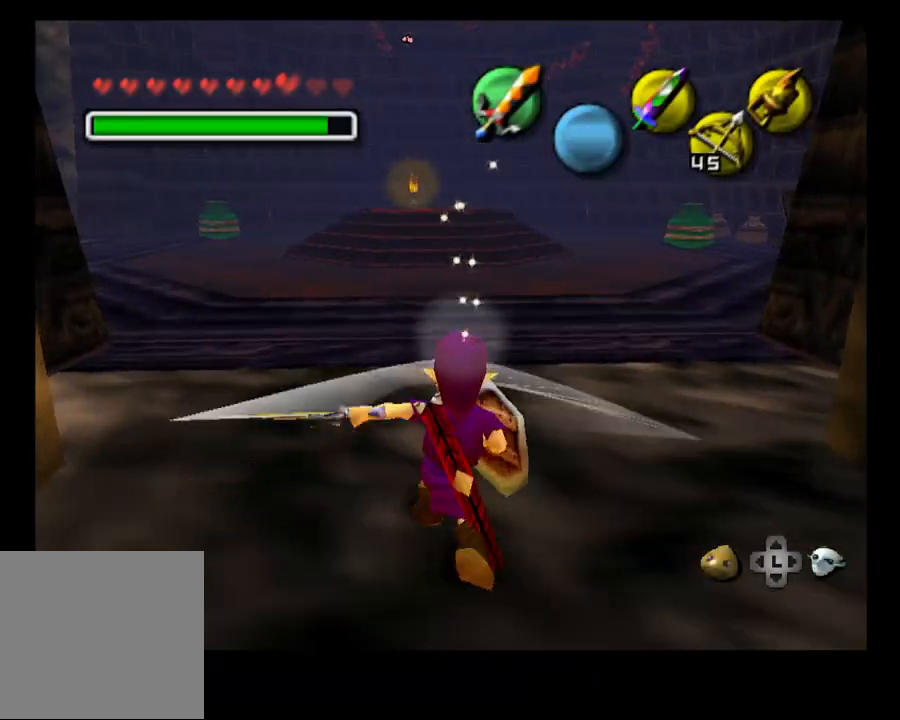
{"buttons": [], "left_stick": "center", "right_stick": "center", "events": [[300, "left_stick", "center"], [333, "right_stick", "up"], [433, "right_stick", "center"]]}
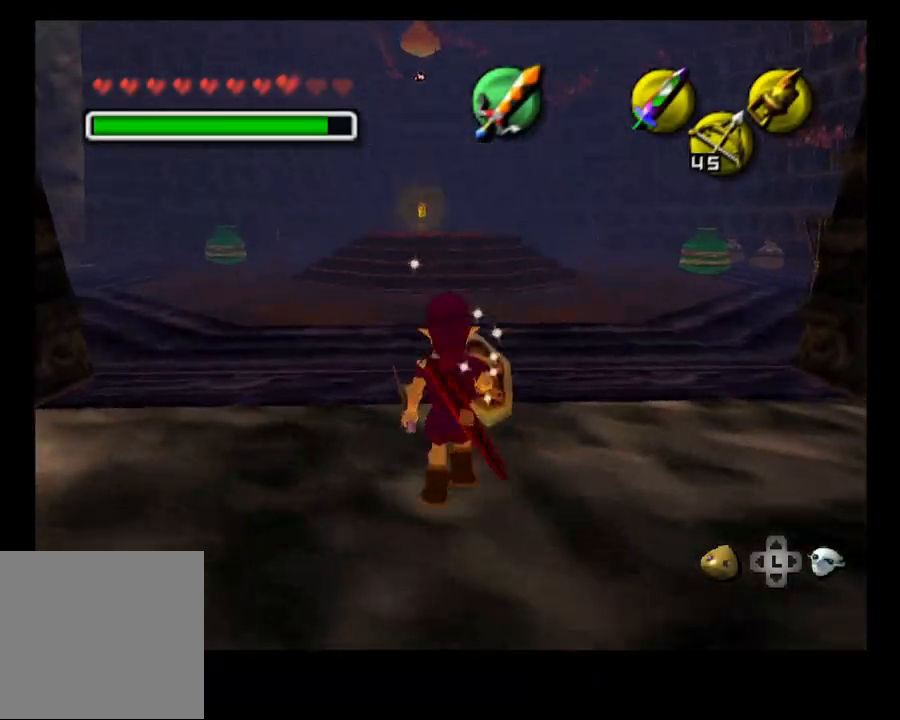
{"buttons": [], "left_stick": "center", "right_stick": "center", "events": []}
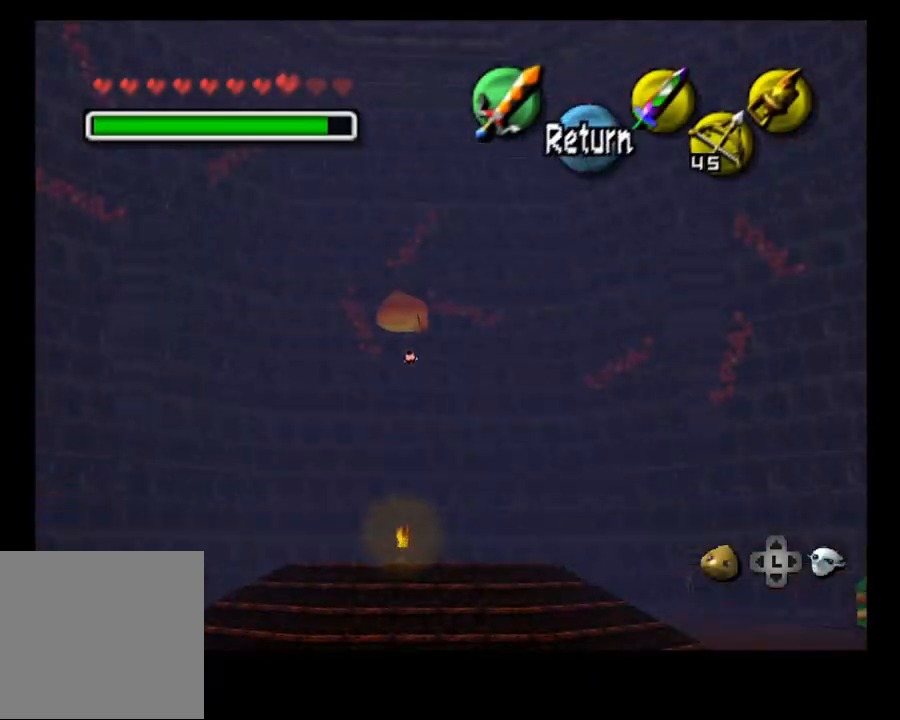
{"buttons": [], "left_stick": "center", "right_stick": "center", "events": []}
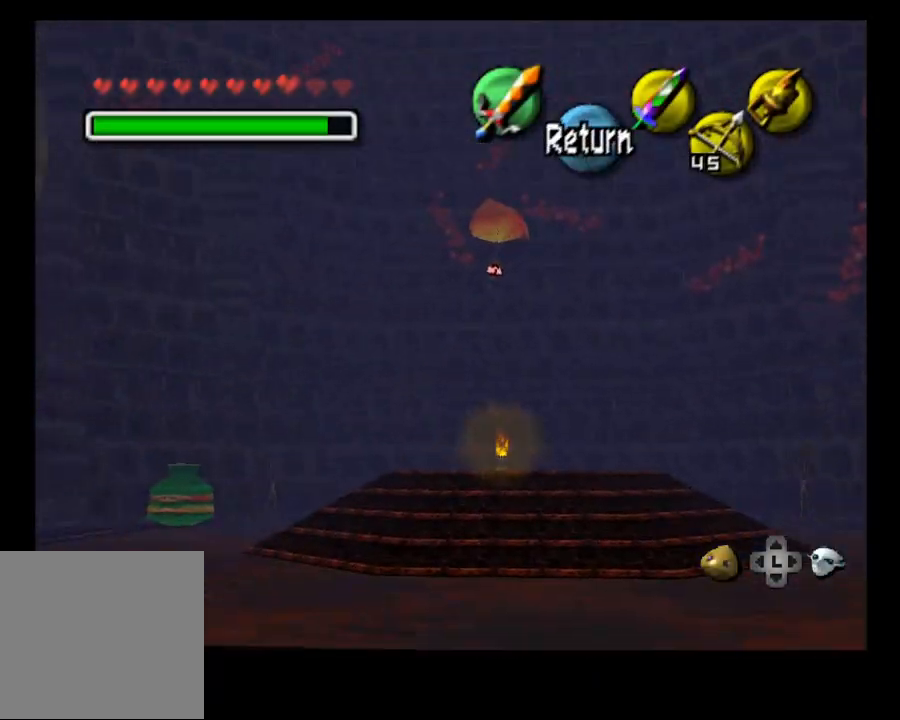
{"buttons": [], "left_stick": "center", "right_stick": "center", "events": [[100, "CROSS", "down"], [200, "CROSS", "up"], [333, "left_stick", "up"], [433, "left_stick", "center"]]}
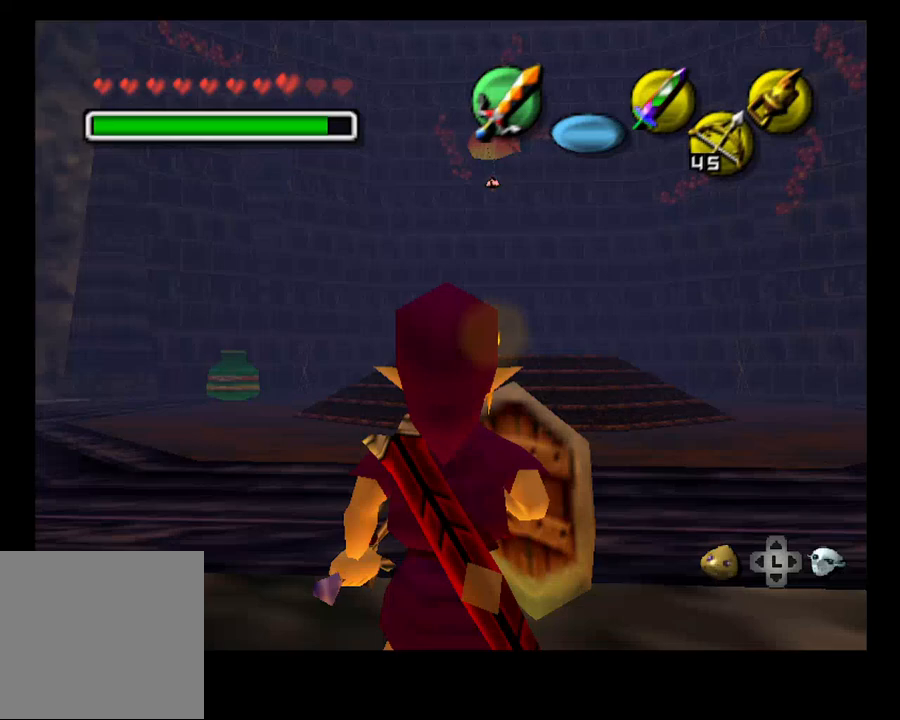
{"buttons": [], "left_stick": "center", "right_stick": "center", "events": []}
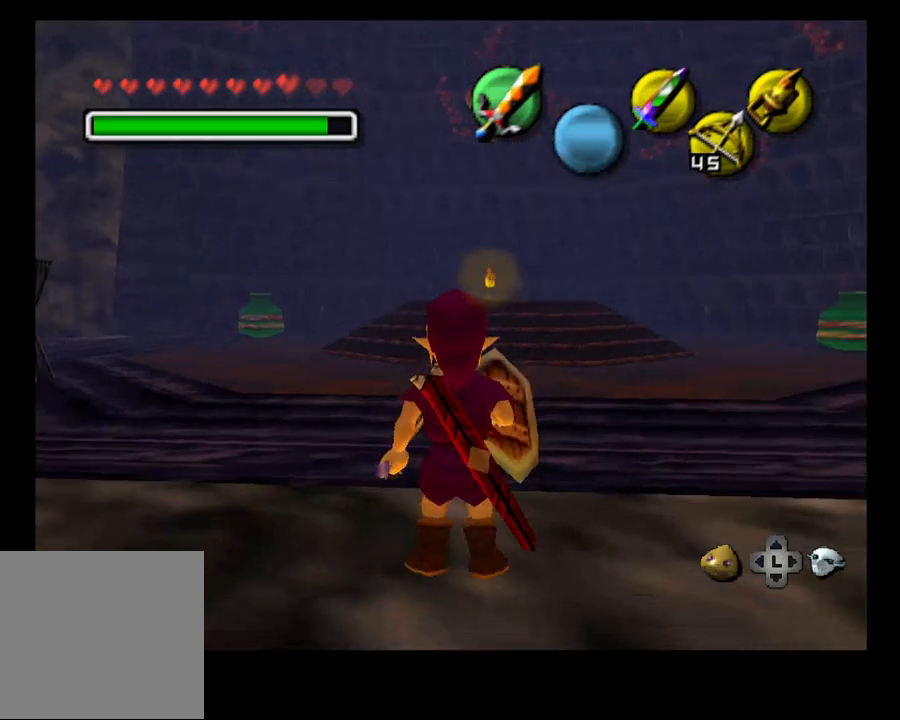
{"buttons": [], "left_stick": "center", "right_stick": "center", "events": [[167, "TRIANGLE", "down"], [300, "TRIANGLE", "up"]]}
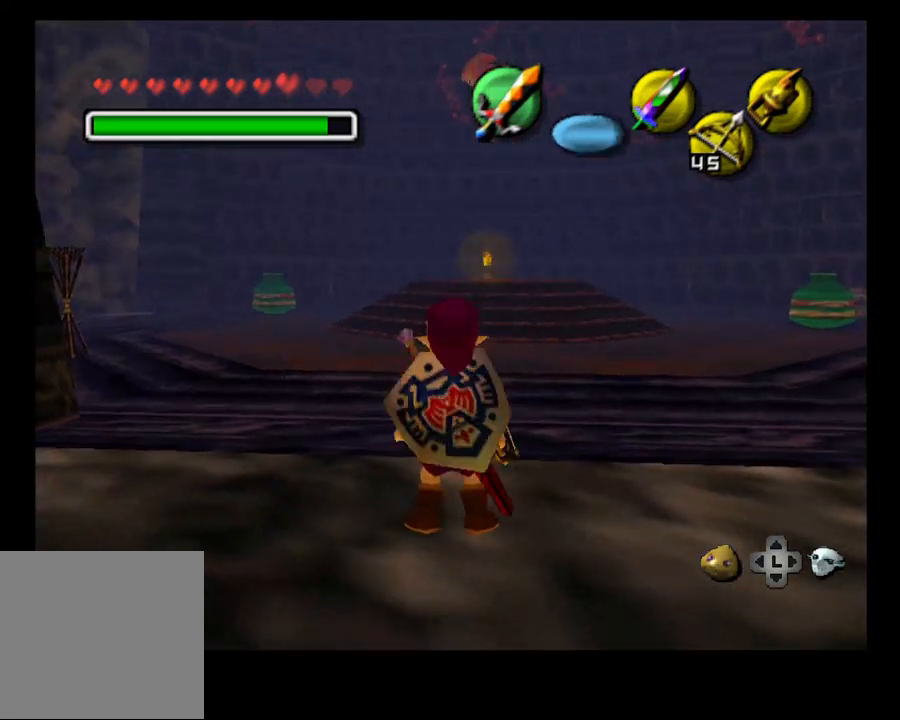
{"buttons": [], "left_stick": "down-right", "right_stick": "center", "events": [[367, "left_stick", "down-right"]]}
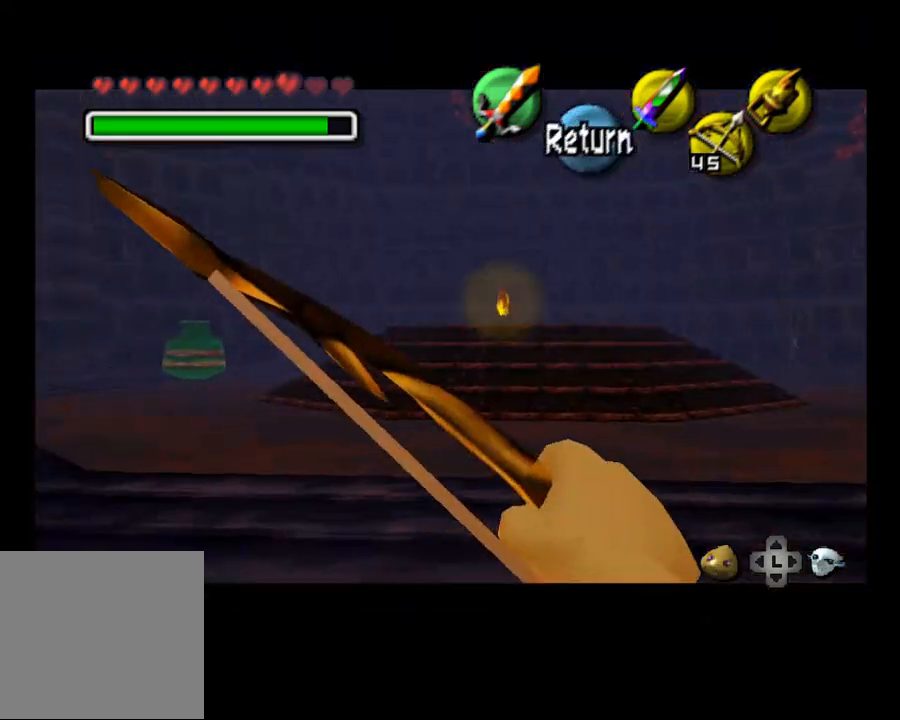
{"buttons": ["TRIANGLE"], "left_stick": "center", "right_stick": "center", "events": [[267, "TRIANGLE", "down"], [300, "left_stick", "center"]]}
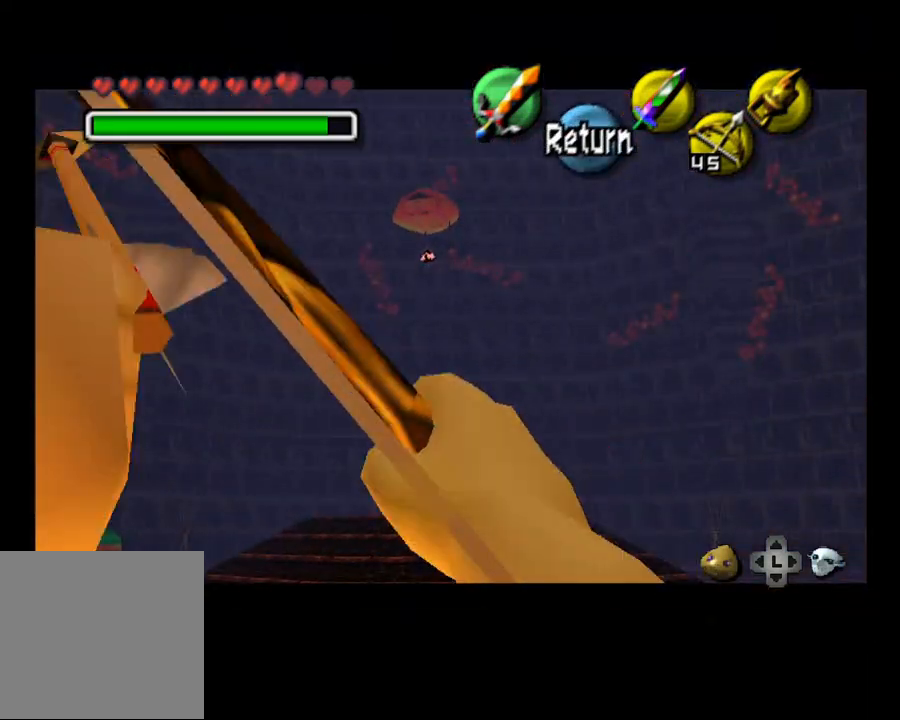
{"buttons": ["TRIANGLE"], "left_stick": "center", "right_stick": "center", "events": [[200, "left_stick", "down"], [300, "left_stick", "center"]]}
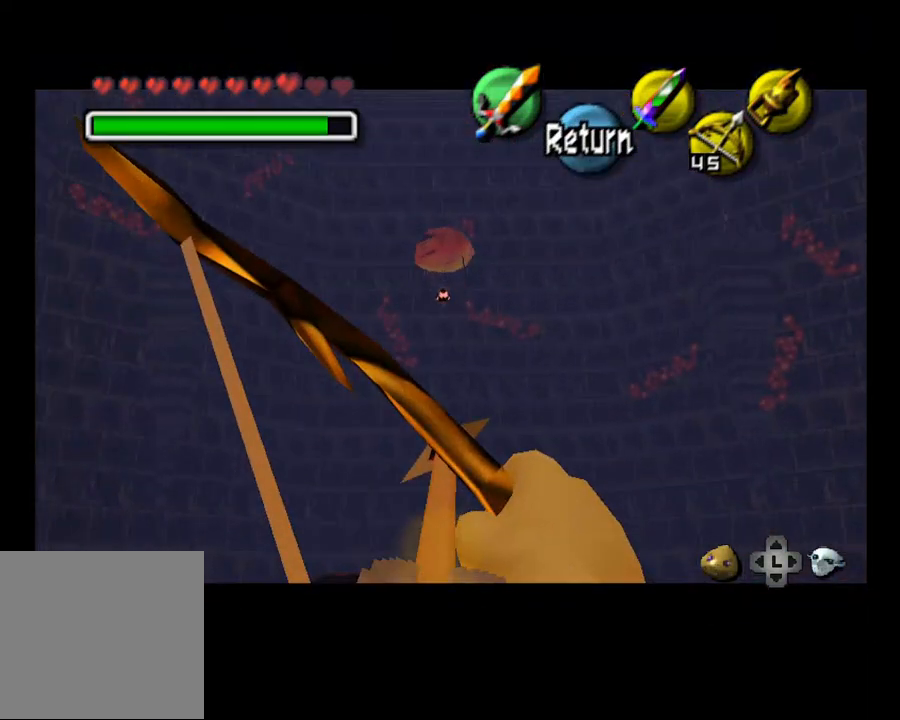
{"buttons": ["TRIANGLE"], "left_stick": "center", "right_stick": "center", "events": [[167, "left_stick", "down"], [300, "left_stick", "center"]]}
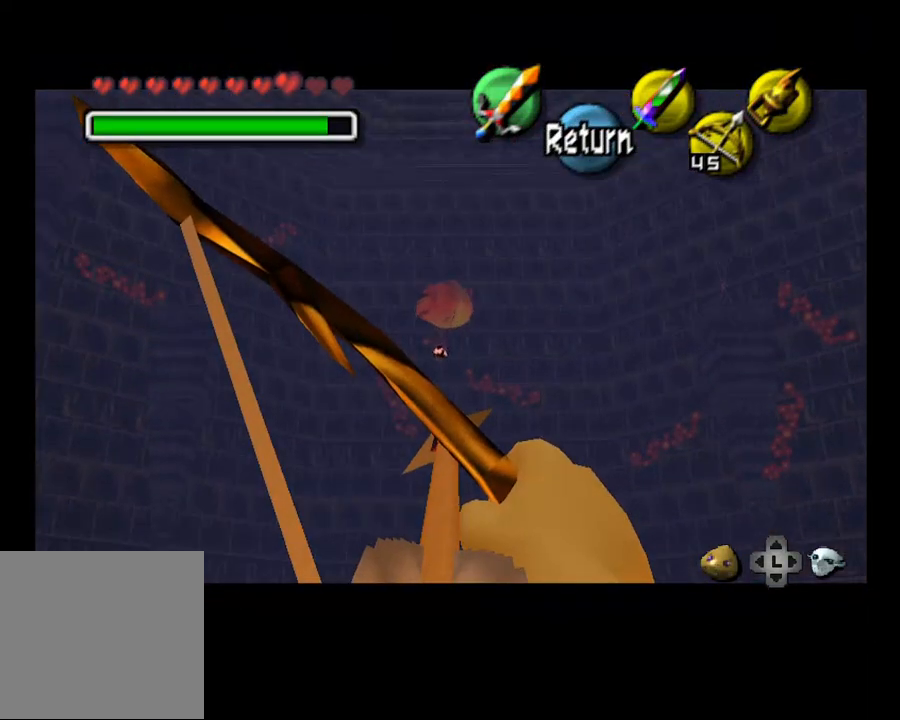
{"buttons": [], "left_stick": "center", "right_stick": "center", "events": [[267, "TRIANGLE", "up"]]}
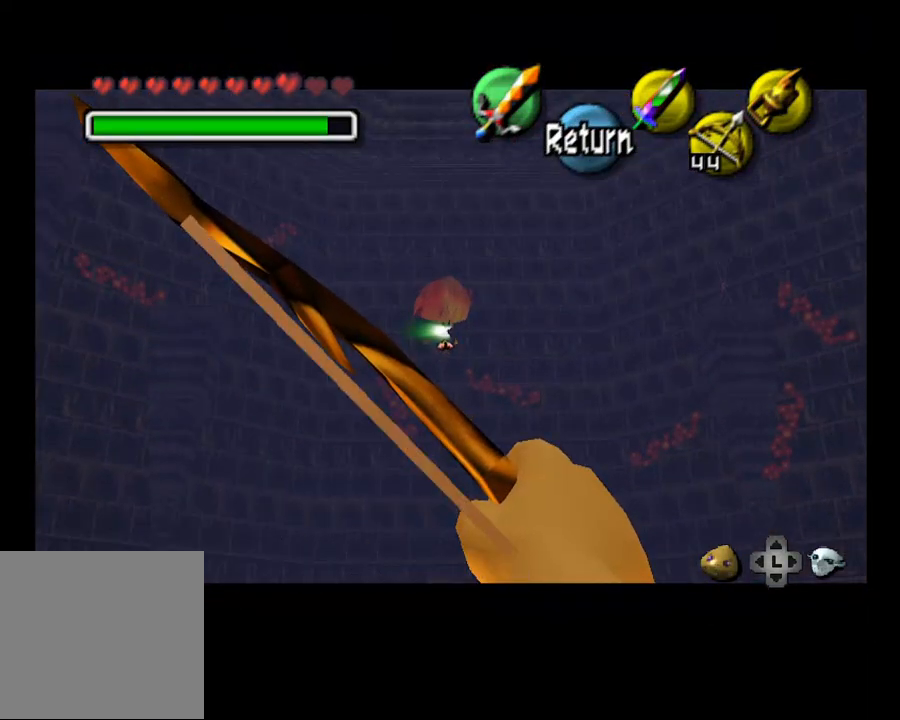
{"buttons": [], "left_stick": "center", "right_stick": "center", "events": []}
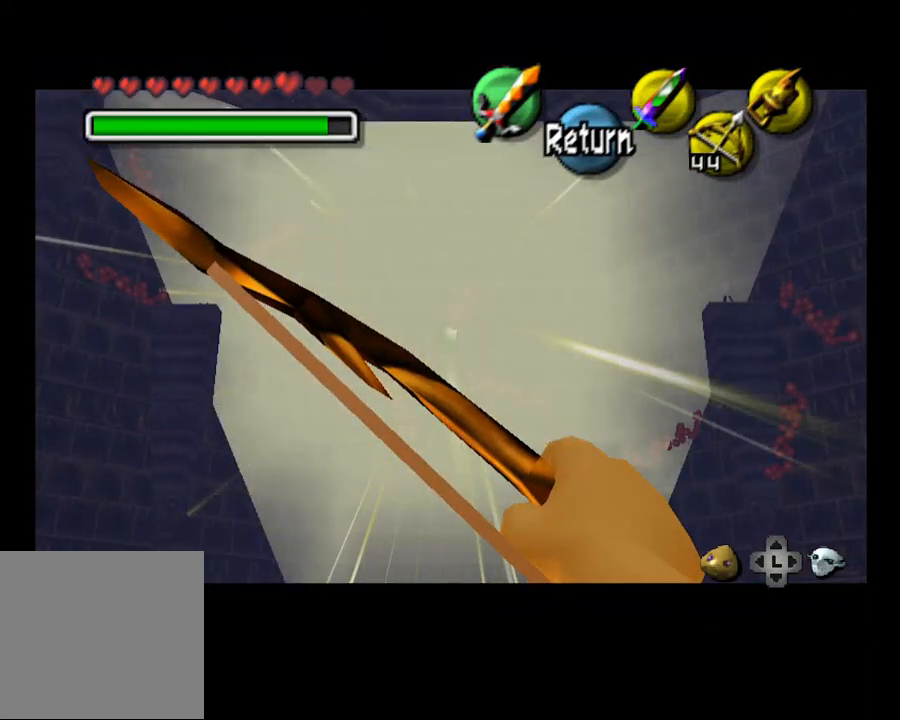
{"buttons": ["CROSS"], "left_stick": "center", "right_stick": "center", "events": [[433, "CROSS", "down"]]}
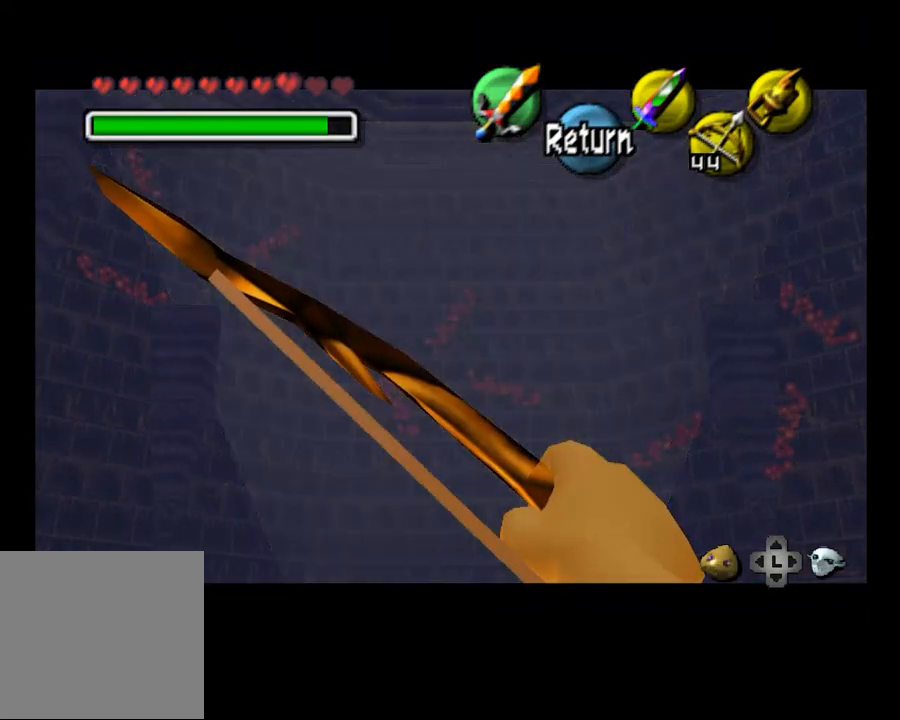
{"buttons": ["SELECT"], "left_stick": "center", "right_stick": "center", "events": [[133, "CROSS", "up"], [500, "SELECT", "down"]]}
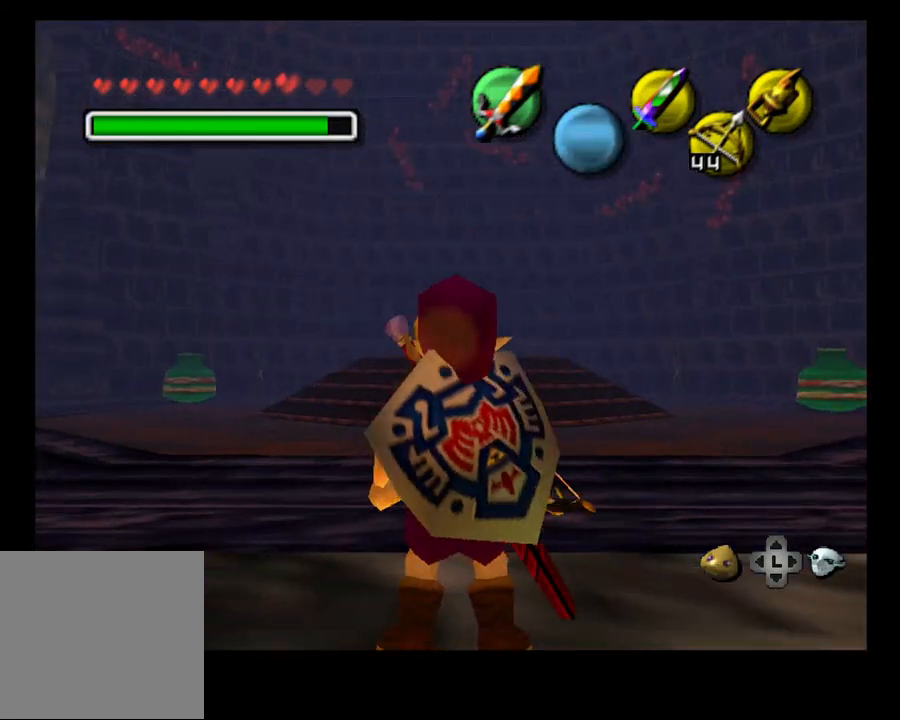
{"buttons": ["CROSS"], "left_stick": "up-right", "right_stick": "center", "events": [[133, "SELECT", "up"], [333, "left_stick", "up-right"], [433, "CROSS", "down"]]}
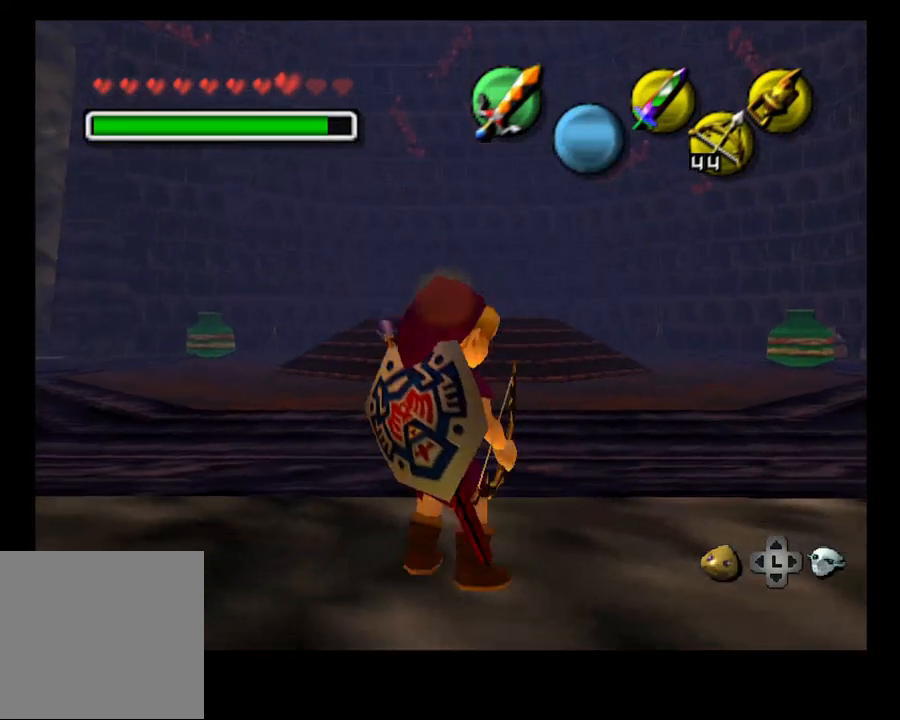
{"buttons": [], "left_stick": "up-right", "right_stick": "center", "events": [[67, "CROSS", "up"]]}
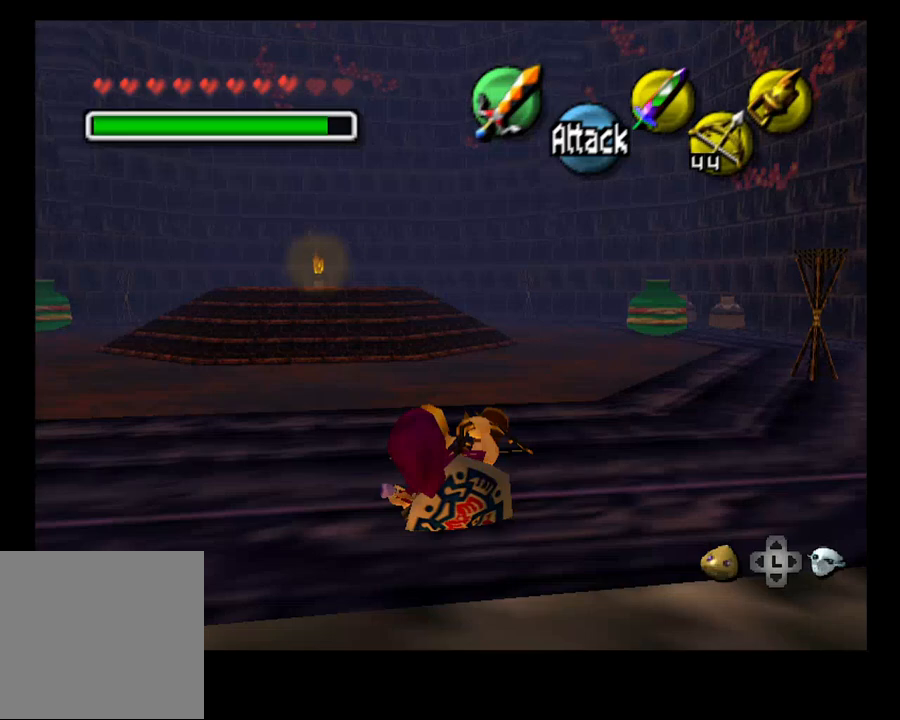
{"buttons": [], "left_stick": "up-right", "right_stick": "center", "events": [[167, "CROSS", "down"], [333, "CROSS", "up"]]}
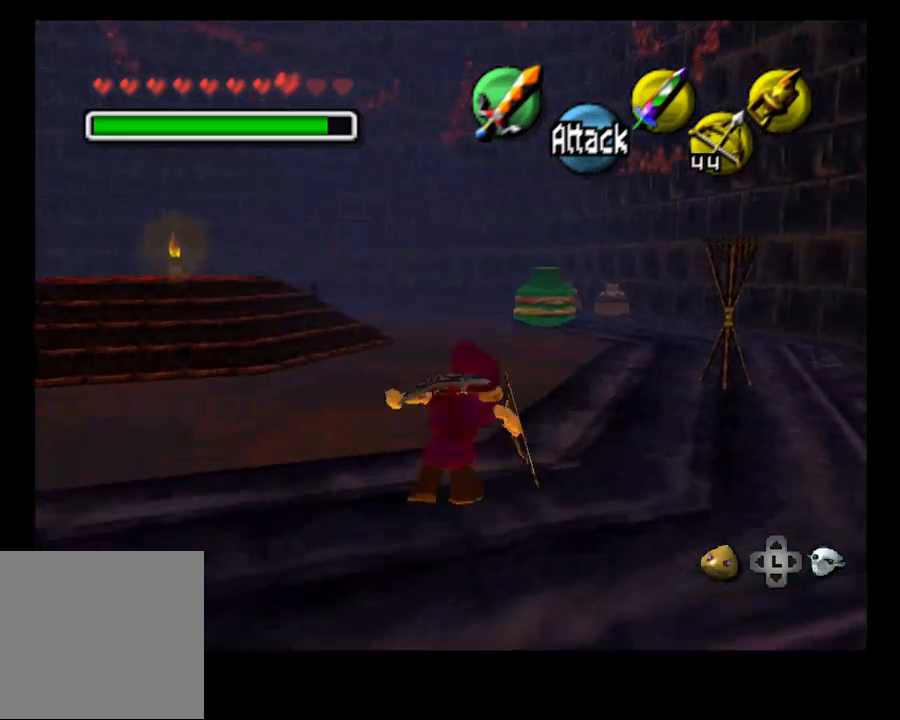
{"buttons": ["CROSS"], "left_stick": "up", "right_stick": "center", "events": [[500, "CROSS", "down"], [500, "left_stick", "up"]]}
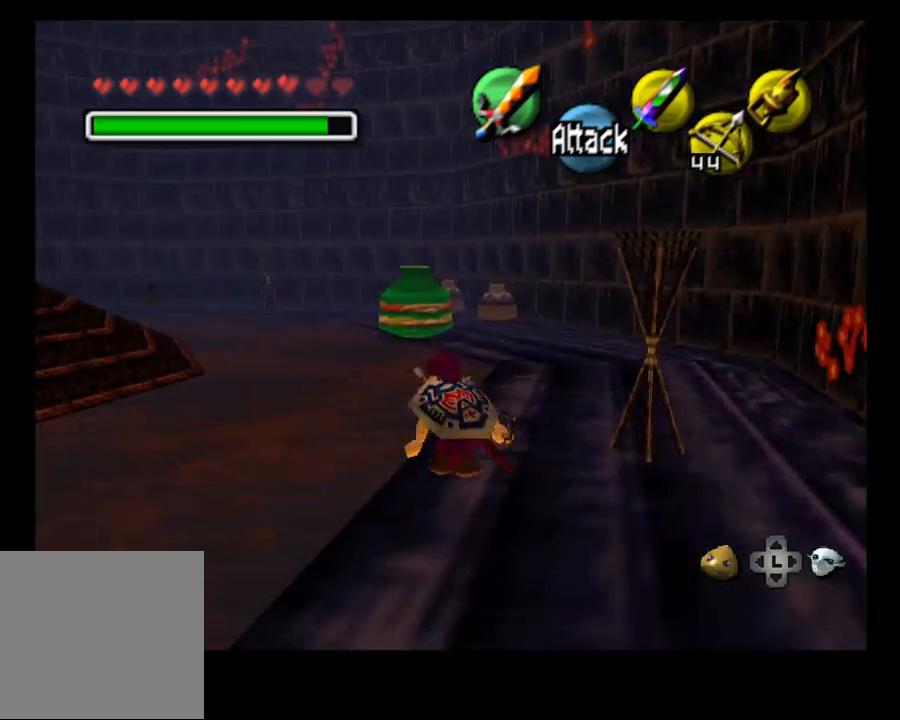
{"buttons": [], "left_stick": "up", "right_stick": "center", "events": [[167, "CROSS", "up"]]}
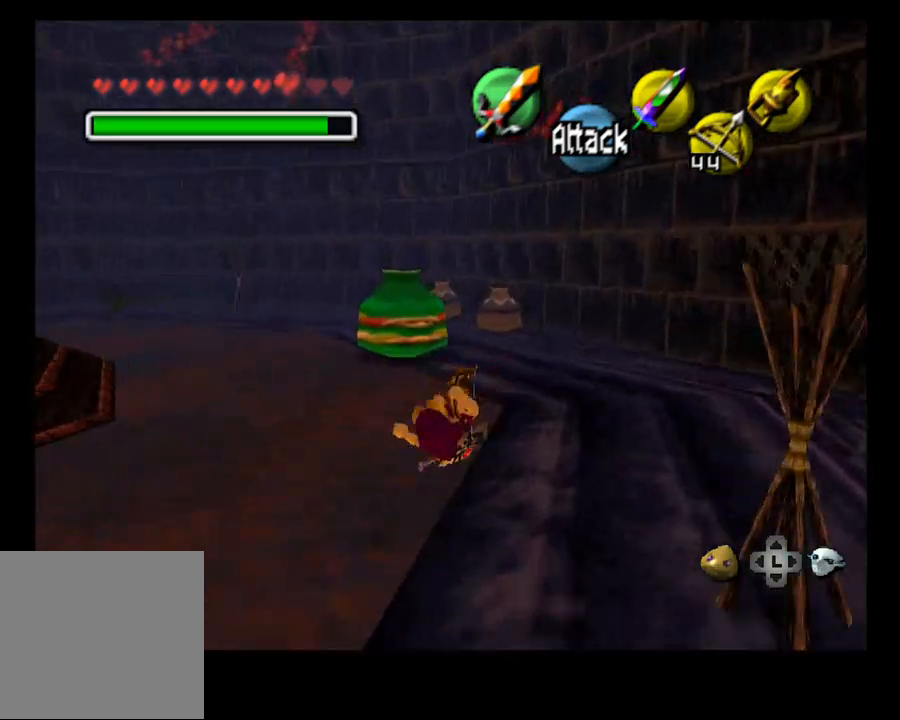
{"buttons": ["R1"], "left_stick": "up", "right_stick": "center", "events": [[233, "R1", "down"], [367, "R1", "up"], [433, "R1", "down"]]}